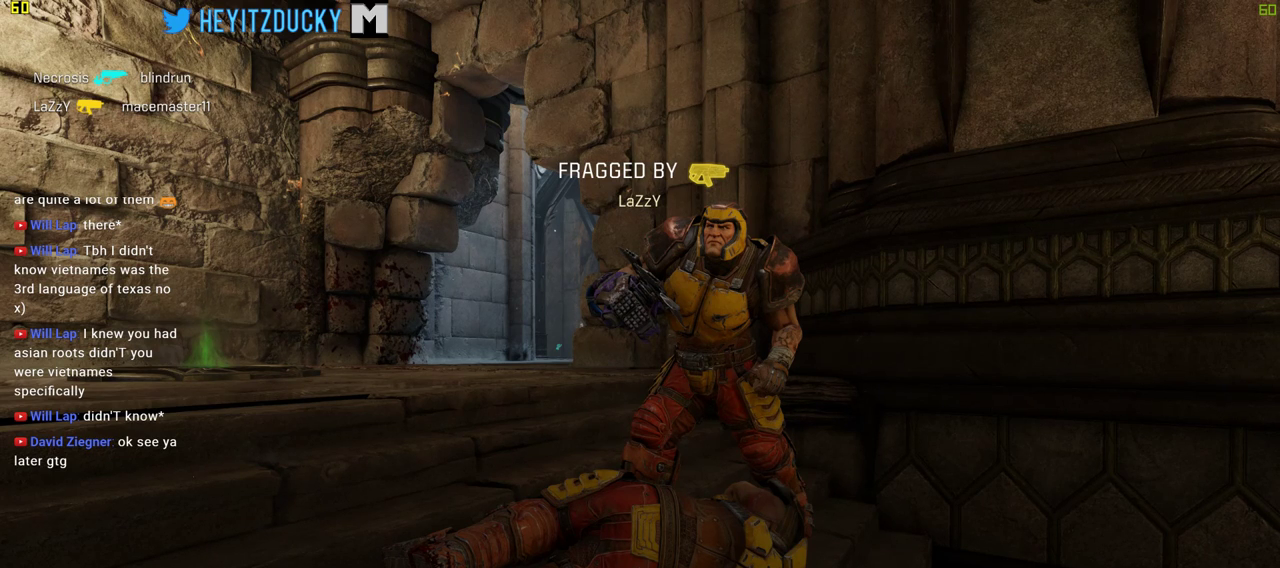
Gameplay with keyboard and mouse; each line is a JSON object with the keys and mouse buttons held at the frame after it. "events" lists presses ("down") and releases ("up") of "1", "2", "3", "4", "5", "a", "alt", "c", "ctrl", "d", "e", "f", "q", "r", "s", "shift", "space", "tab", "v", "w", "x", "z", "mouse_left", "mouse_middle", "mouse_right", "mouse_wheel_up" and "mouse_wheel_down" between this image and that frame as [ms after this image, input, new state], when the widget could be followed in between. "mouse_left", "mouse_middle", "mouse_right", "mouse_wheel_up", "mouse_wheel_down" = the "left", "middle", "right", "wheel_up", "wheel_down" buttons of the "mouse" list. No other keys are recorded. Mouse movement is not recorded.
{"keys": ["d", "space", "w"], "mouse": [], "events": [[466, "space", "down"]]}
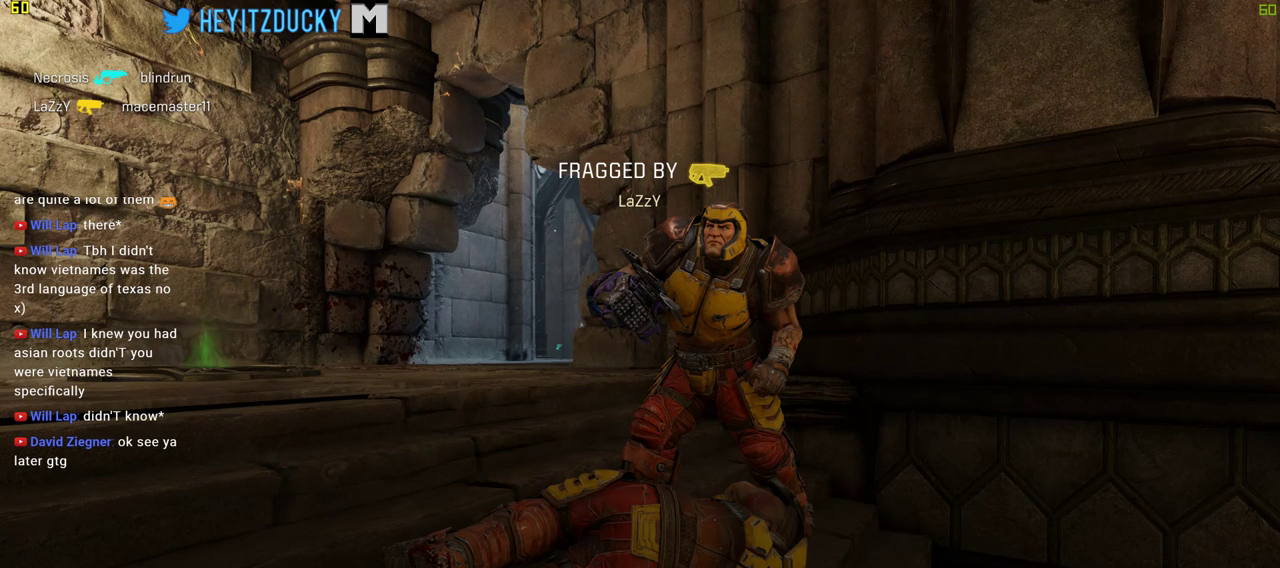
{"keys": ["d"], "mouse": [], "events": [[116, "space", "up"], [483, "w", "up"]]}
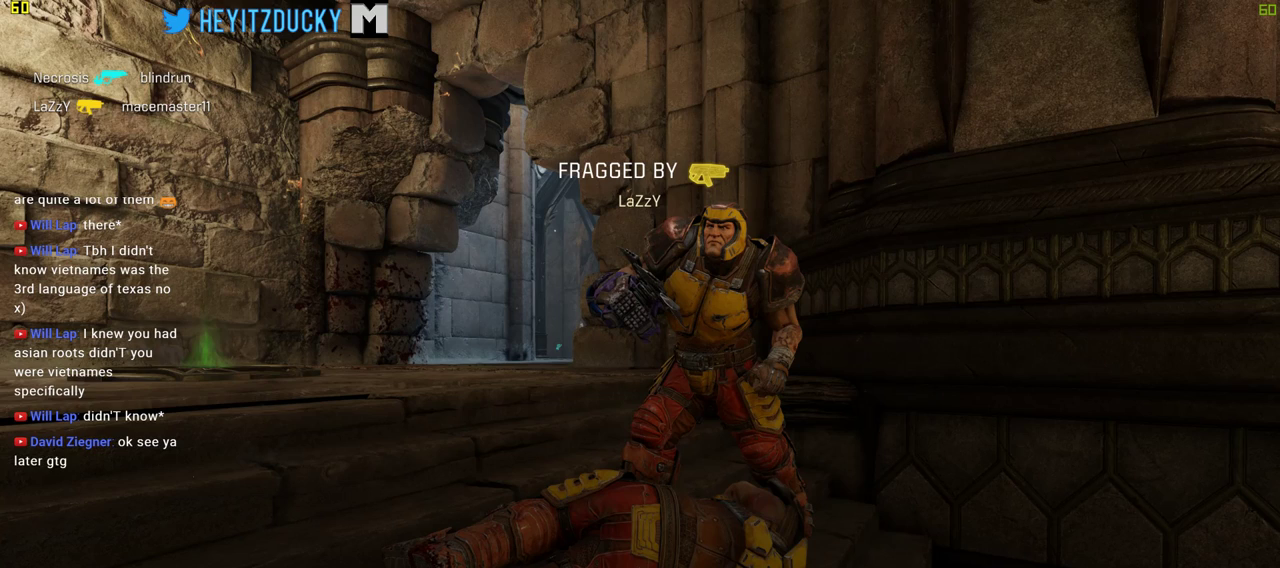
{"keys": ["w"], "mouse": [], "events": [[116, "w", "down"], [216, "d", "up"]]}
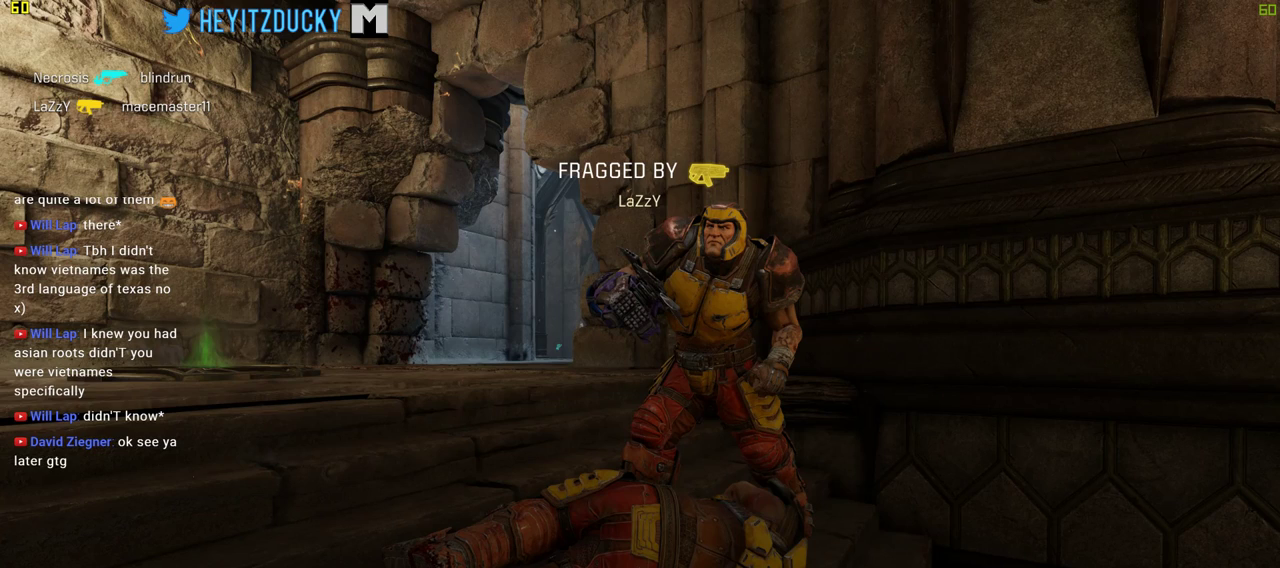
{"keys": ["a", "s"], "mouse": [], "events": [[233, "a", "down"], [233, "w", "up"], [366, "s", "down"]]}
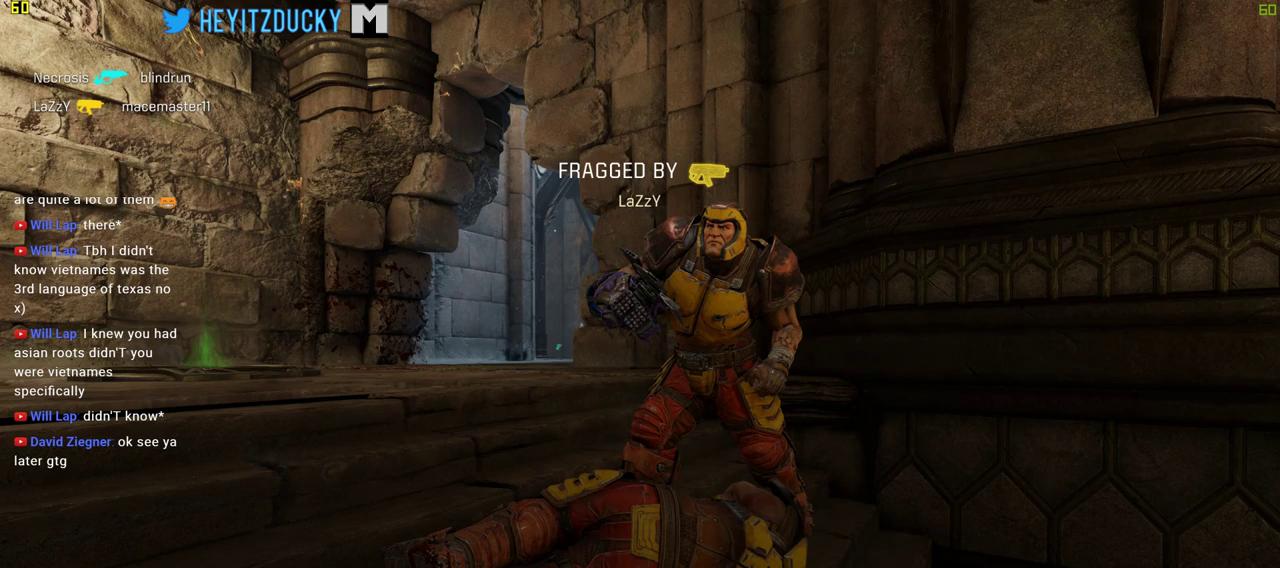
{"keys": ["a", "w"], "mouse": [], "events": [[100, "s", "up"], [300, "w", "down"]]}
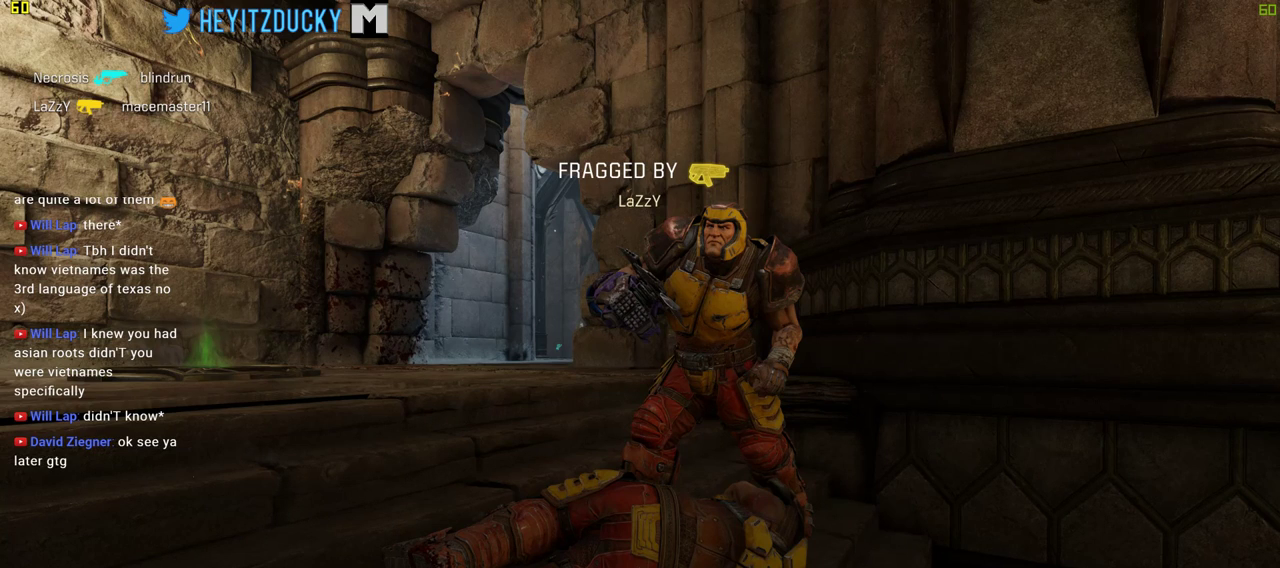
{"keys": ["a", "w"], "mouse": [], "events": []}
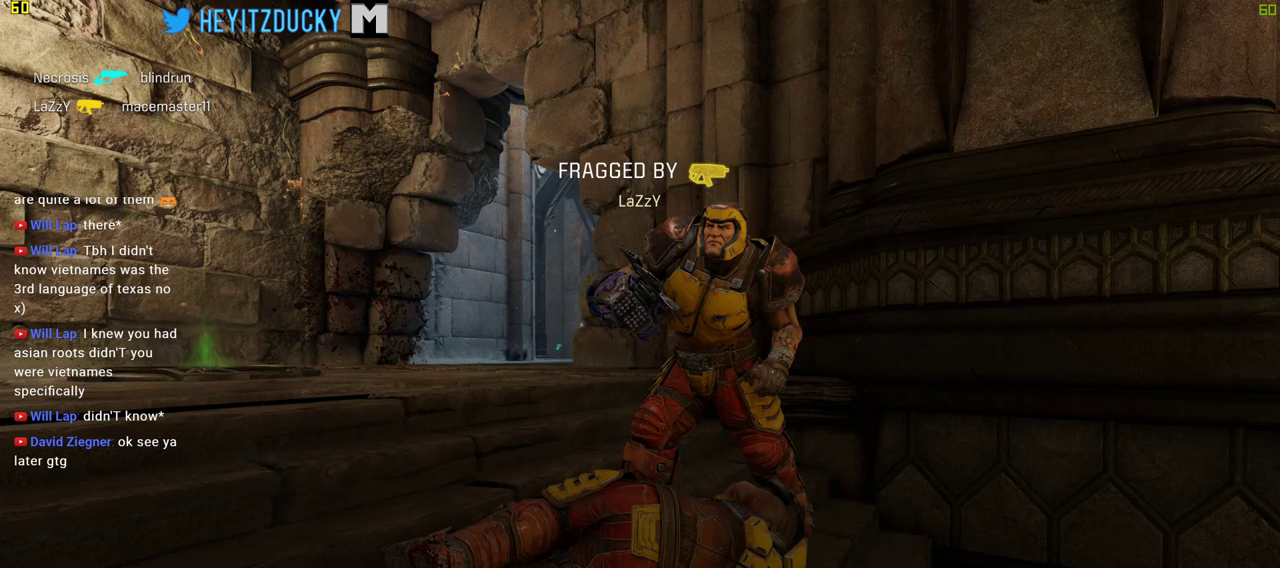
{"keys": ["w"], "mouse": [], "events": [[100, "a", "up"], [133, "d", "down"], [333, "d", "up"]]}
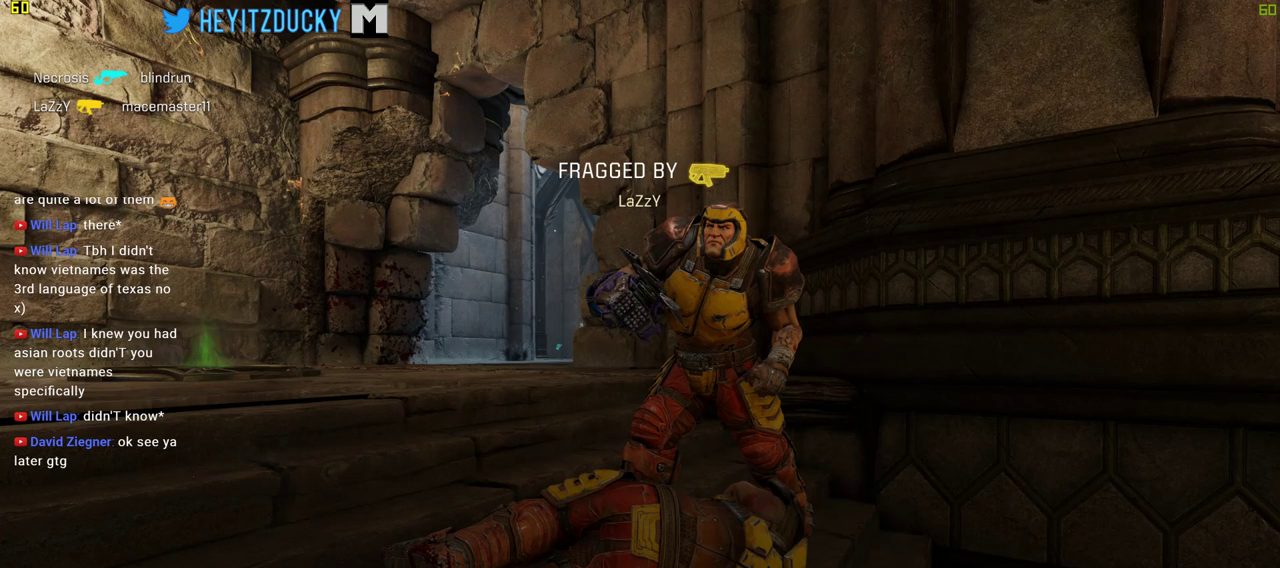
{"keys": ["d", "w"], "mouse": [], "events": [[16, "a", "down"], [433, "a", "up"], [483, "d", "down"]]}
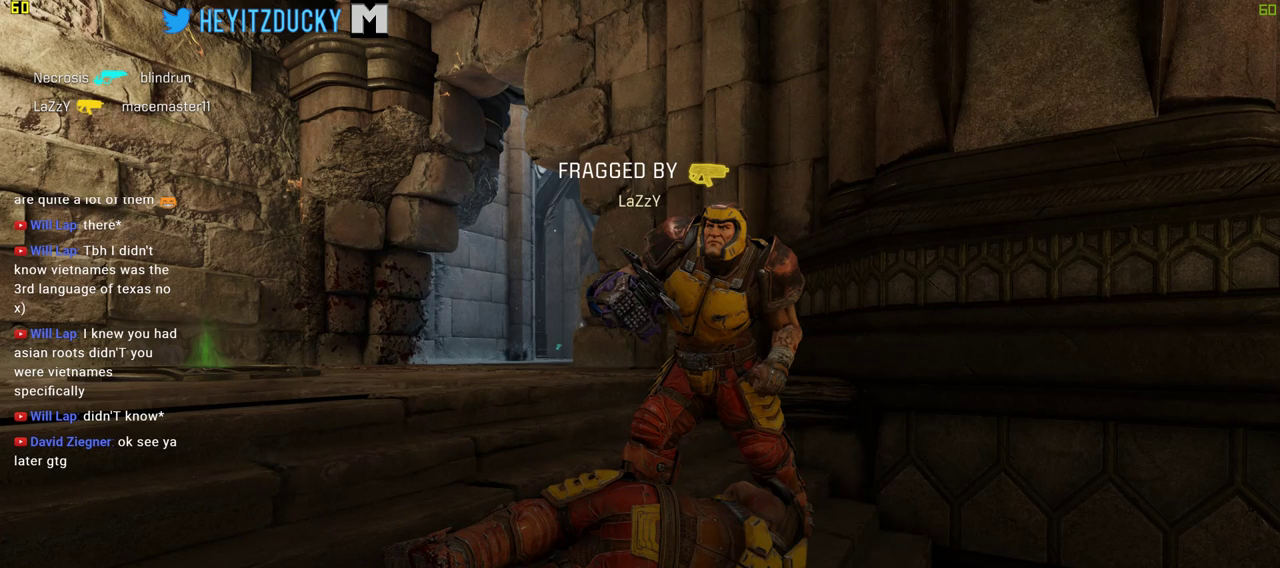
{"keys": ["d", "w"], "mouse": [], "events": []}
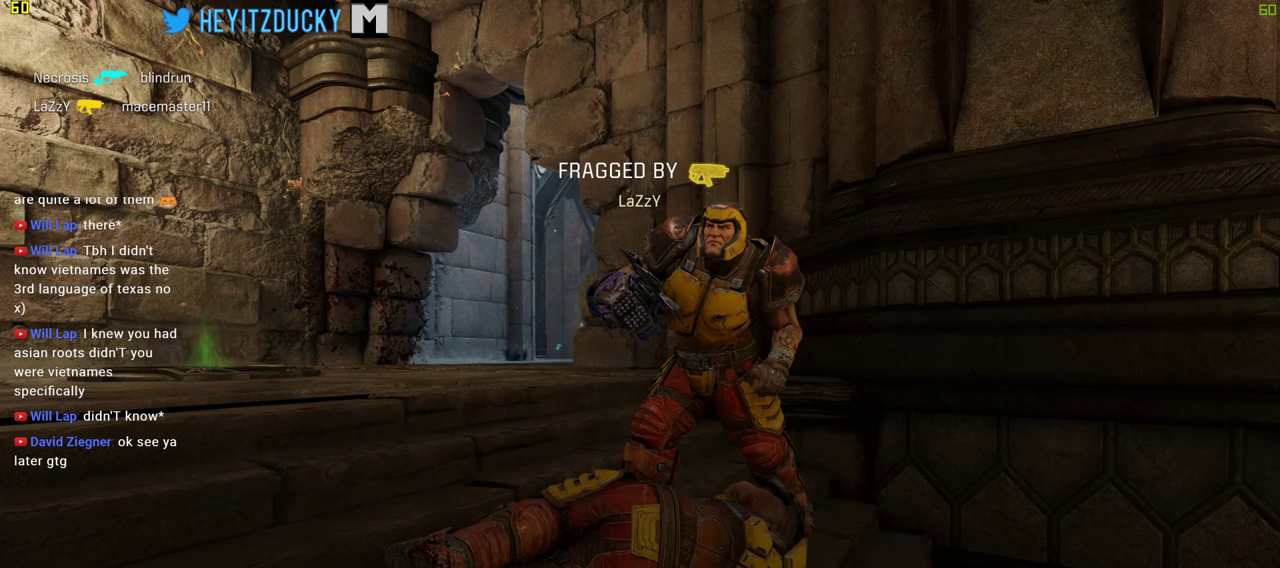
{"keys": ["w"], "mouse": [], "events": [[183, "d", "up"], [183, "space", "down"], [233, "space", "up"]]}
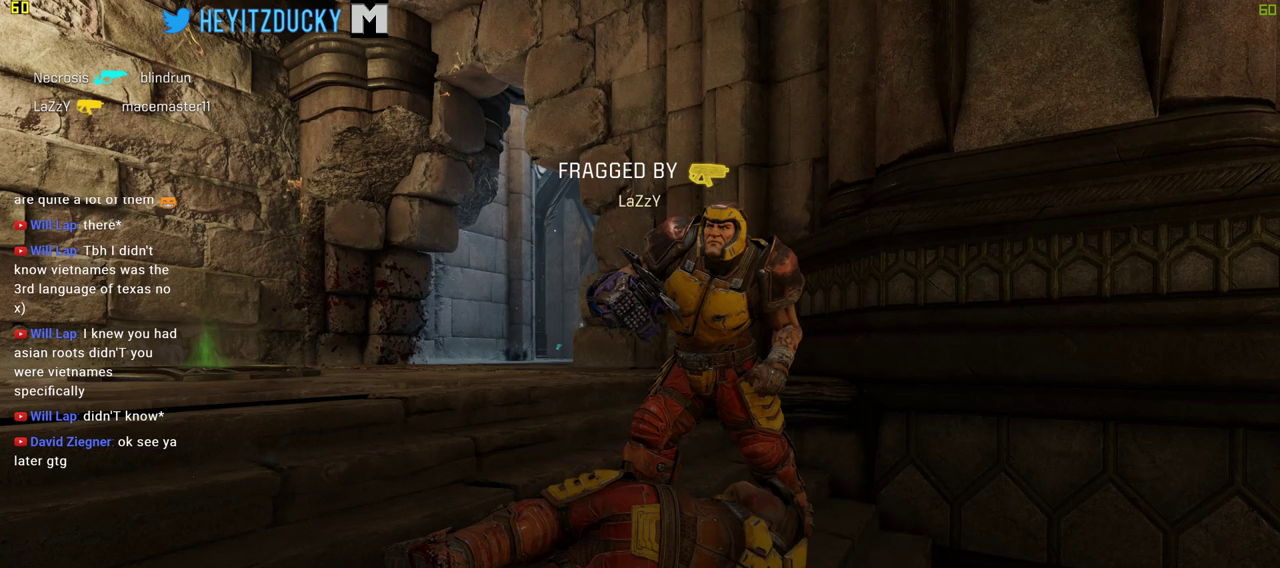
{"keys": ["d", "s"], "mouse": [], "events": [[116, "d", "down"], [150, "w", "up"], [300, "s", "down"]]}
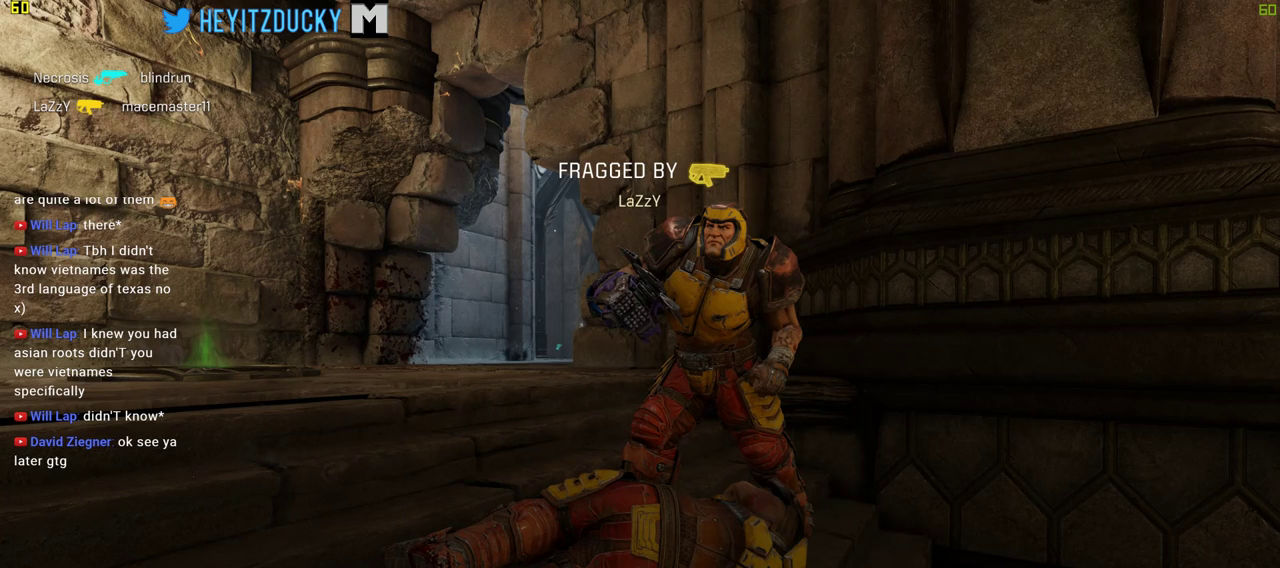
{"keys": ["w"], "mouse": [], "events": [[316, "s", "up"], [450, "w", "down"], [500, "d", "up"]]}
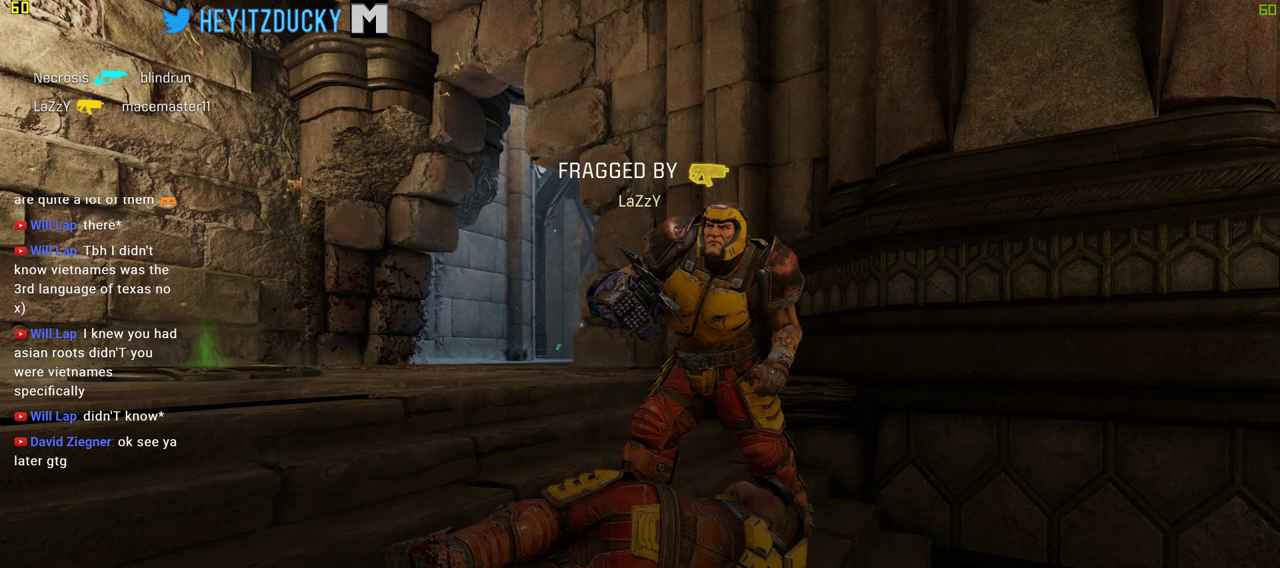
{"keys": ["d"], "mouse": [], "events": [[233, "d", "down"], [333, "w", "up"]]}
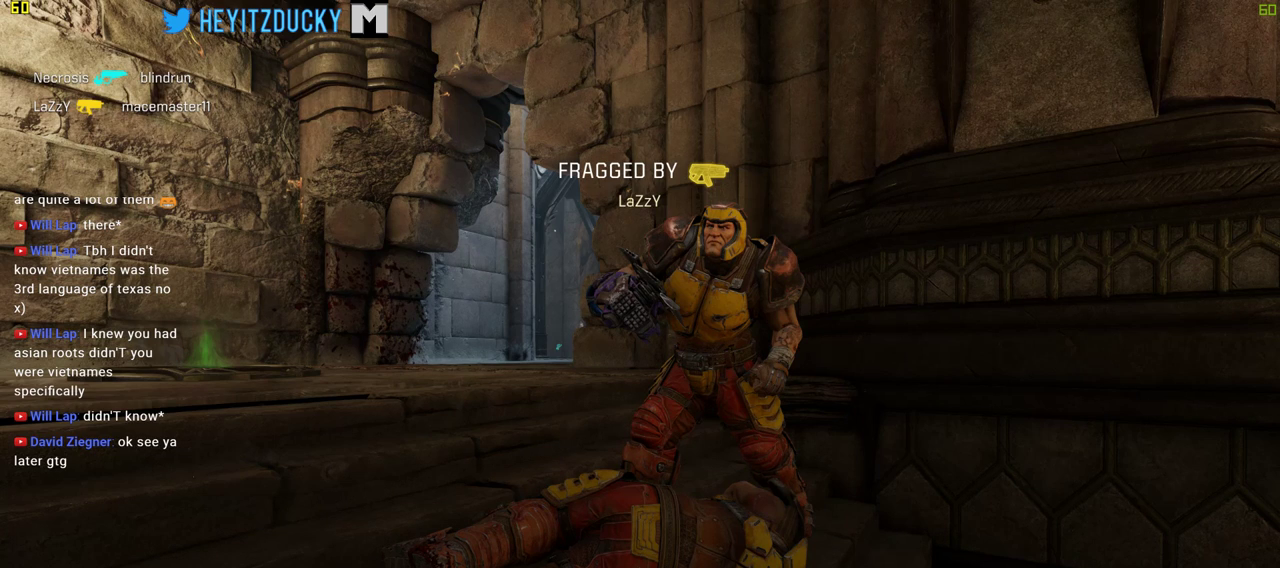
{"keys": ["d"], "mouse": [], "events": []}
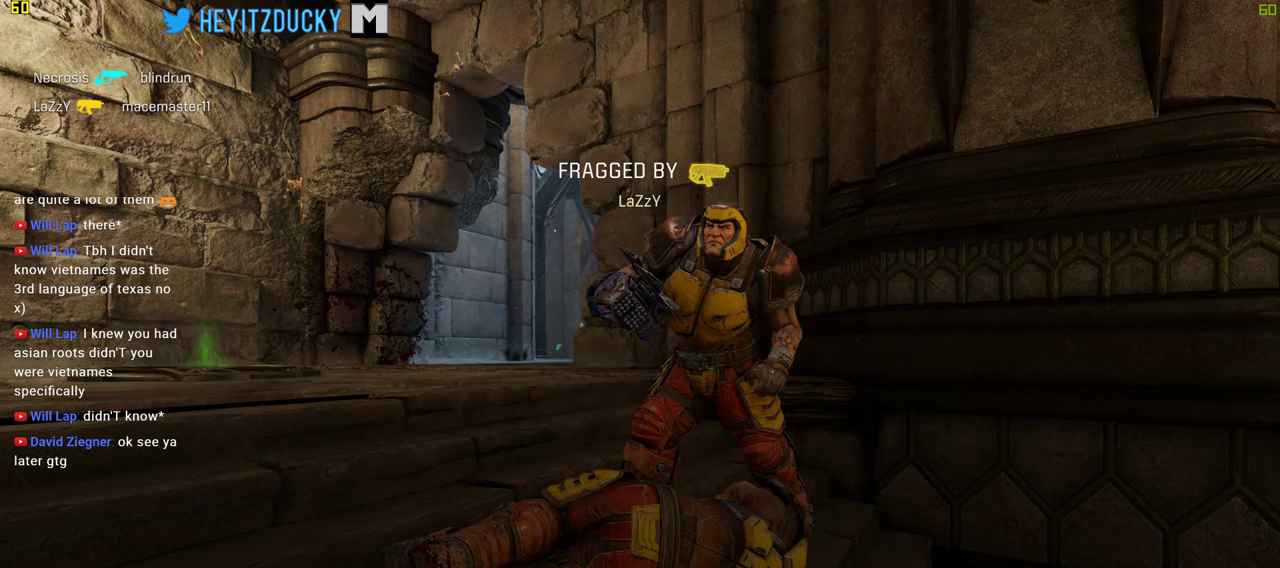
{"keys": [], "mouse": [], "events": [[266, "d", "up"]]}
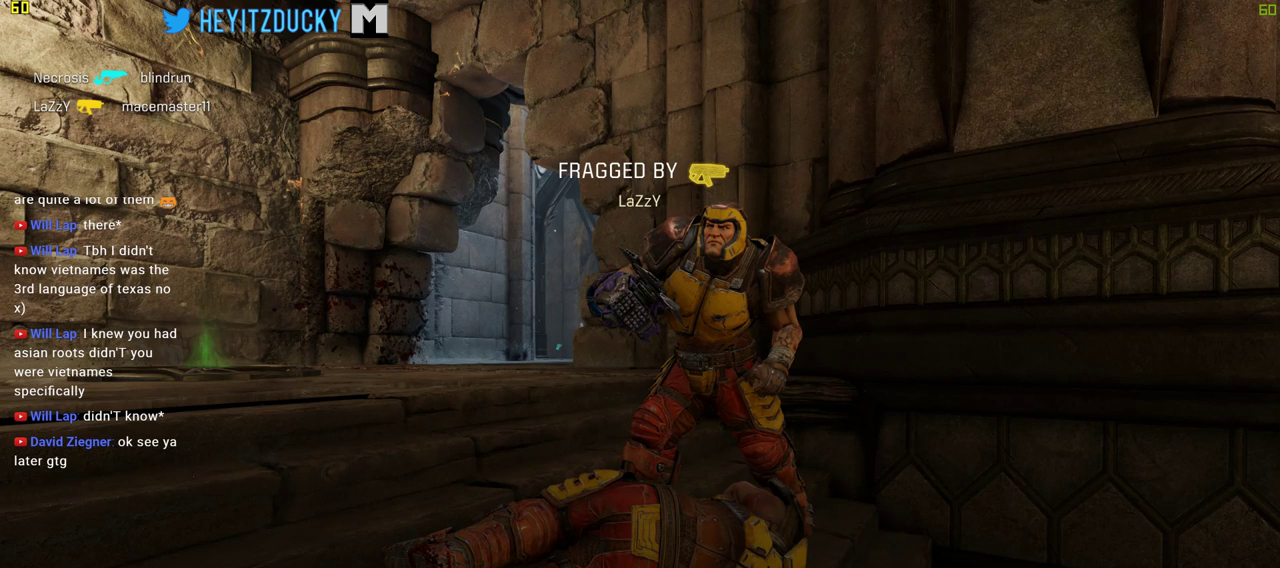
{"keys": ["d", "w"], "mouse": [], "events": [[133, "a", "down"], [416, "w", "down"], [466, "a", "up"], [466, "d", "down"]]}
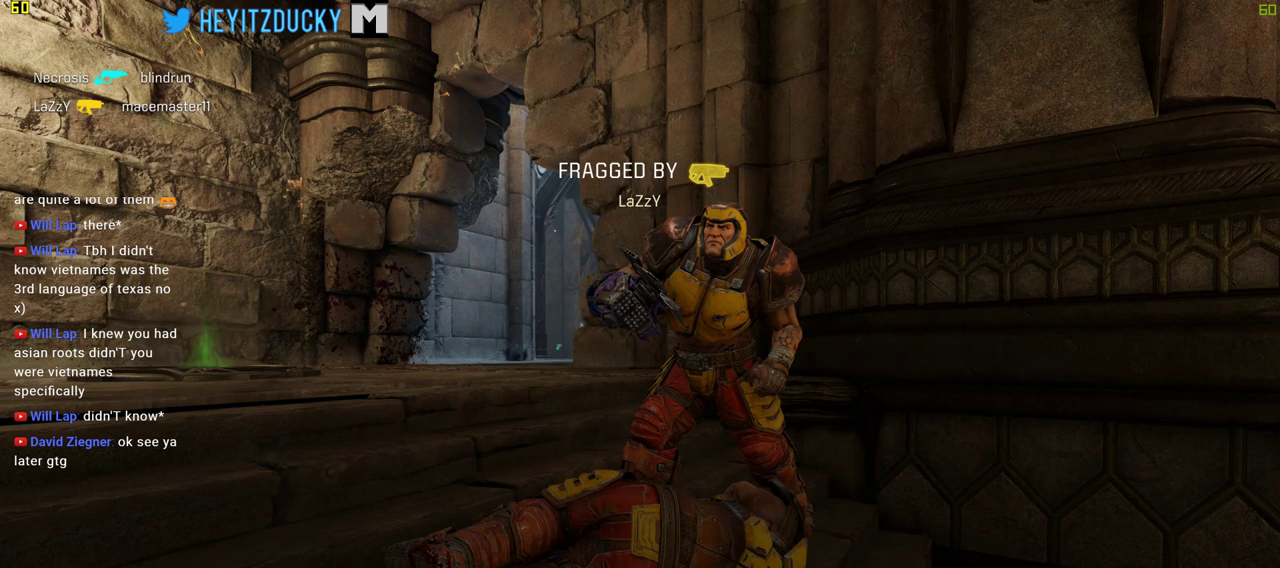
{"keys": ["a", "s"], "mouse": [], "events": [[250, "w", "up"], [300, "a", "down"], [350, "d", "up"], [433, "s", "down"]]}
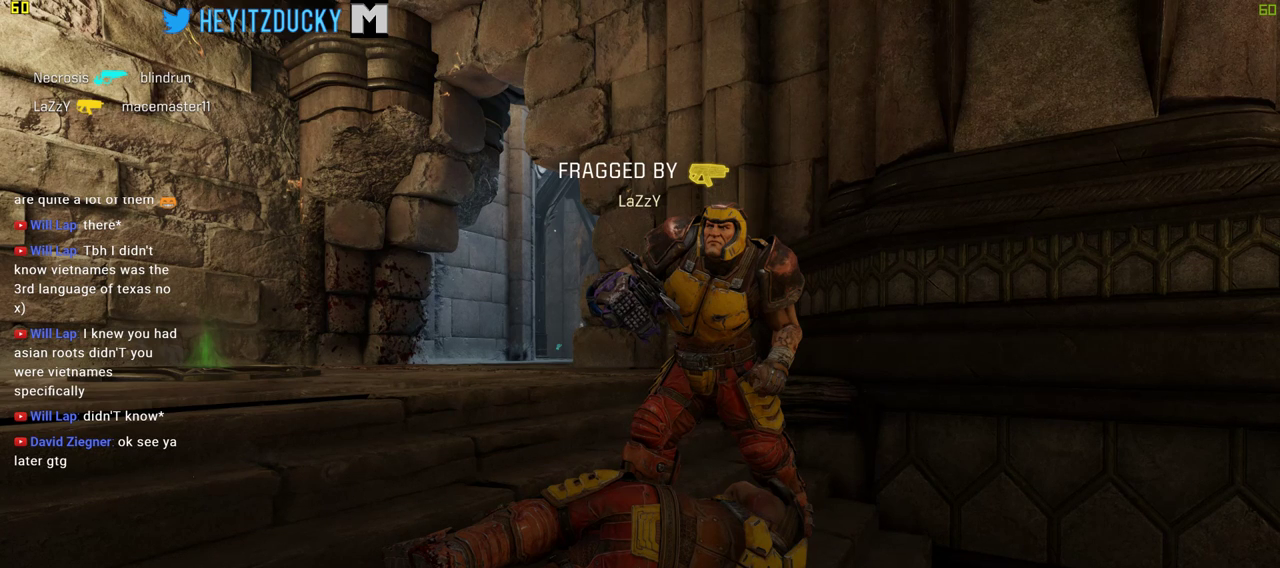
{"keys": ["a"], "mouse": [], "events": [[33, "mouse_left", "down"], [116, "mouse_left", "up"], [500, "s", "up"]]}
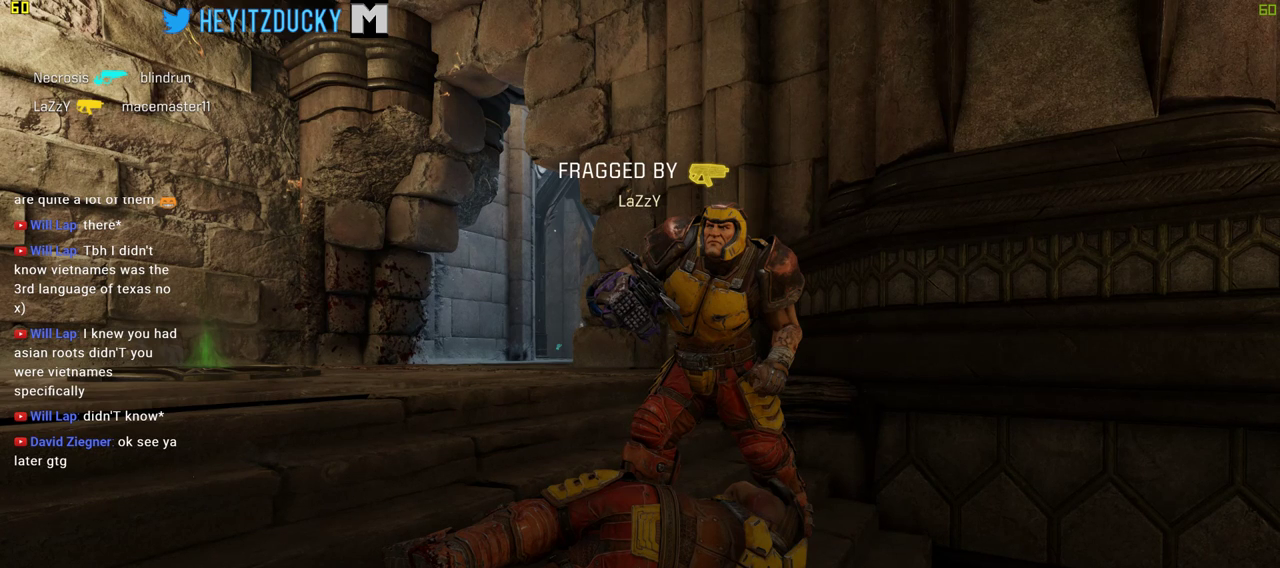
{"keys": ["a", "w"], "mouse": [], "events": [[50, "mouse_wheel_down", "down"], [100, "mouse_wheel_down", "up"], [366, "w", "down"]]}
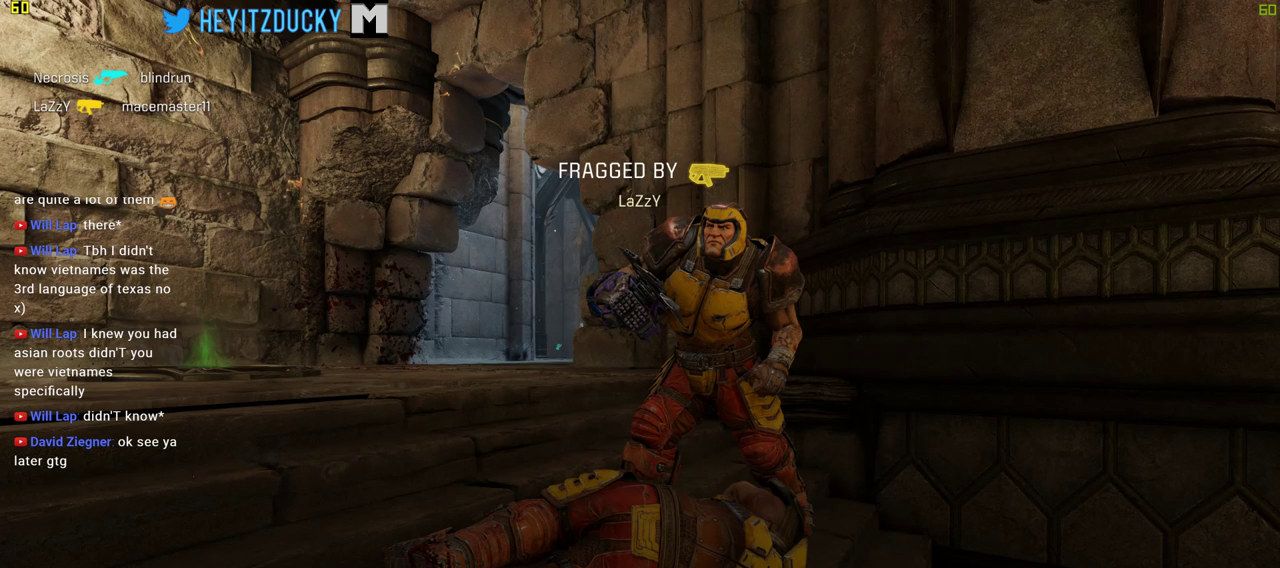
{"keys": ["a"], "mouse": ["left"], "events": [[116, "w", "up"], [300, "mouse_left", "down"], [383, "mouse_left", "up"], [483, "mouse_left", "down"]]}
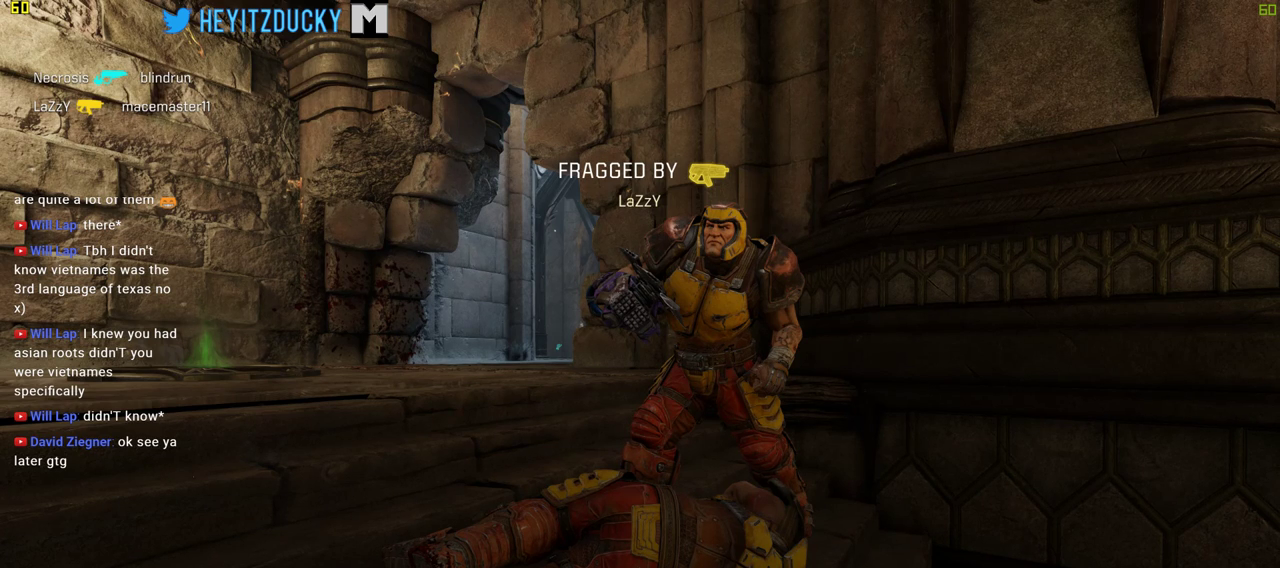
{"keys": ["d", "s"], "mouse": [], "events": [[83, "mouse_left", "up"], [316, "s", "down"], [400, "d", "down"], [450, "a", "up"]]}
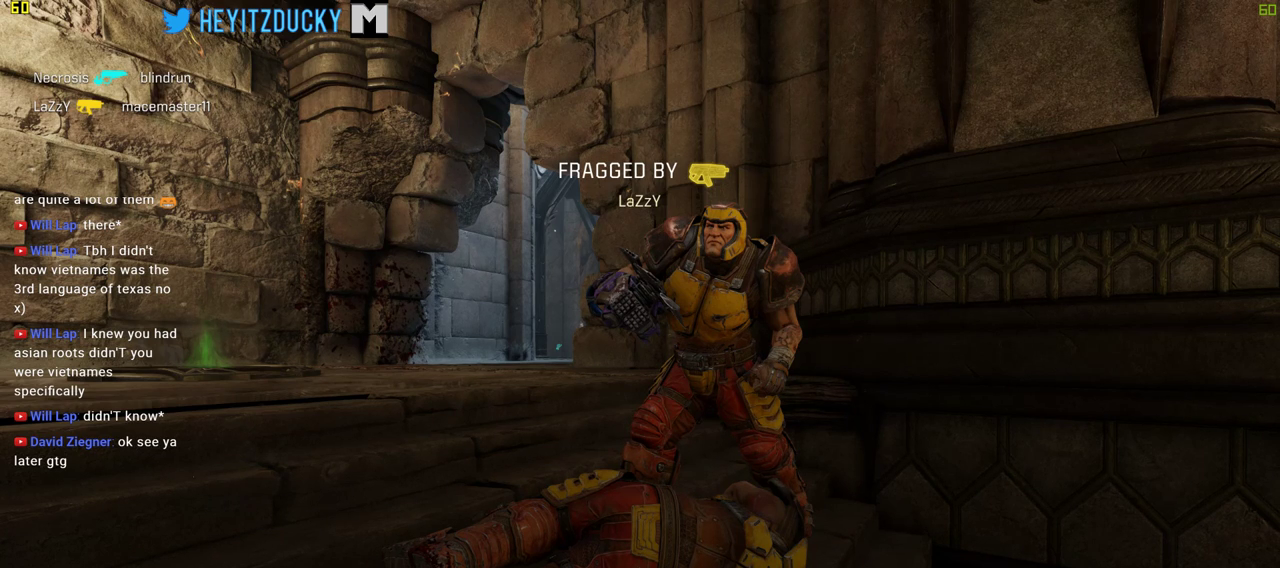
{"keys": ["a"], "mouse": [], "events": [[183, "a", "down"], [183, "d", "up"], [183, "mouse_wheel_down", "down"], [233, "mouse_wheel_down", "up"], [283, "s", "up"]]}
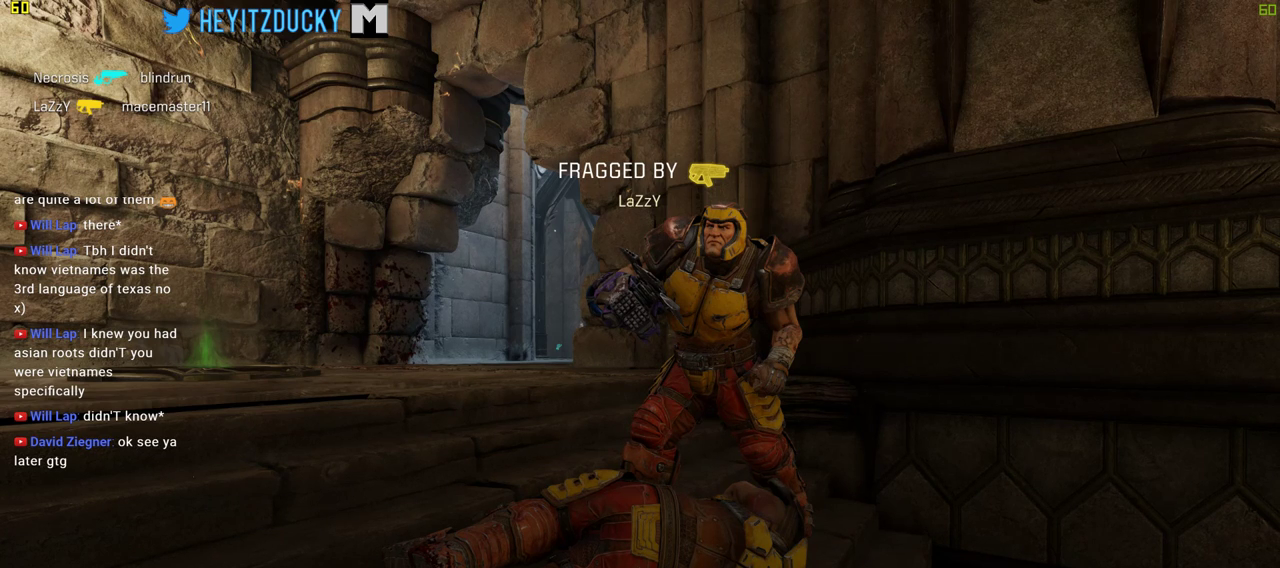
{"keys": ["a", "s"], "mouse": [], "events": [[200, "s", "down"]]}
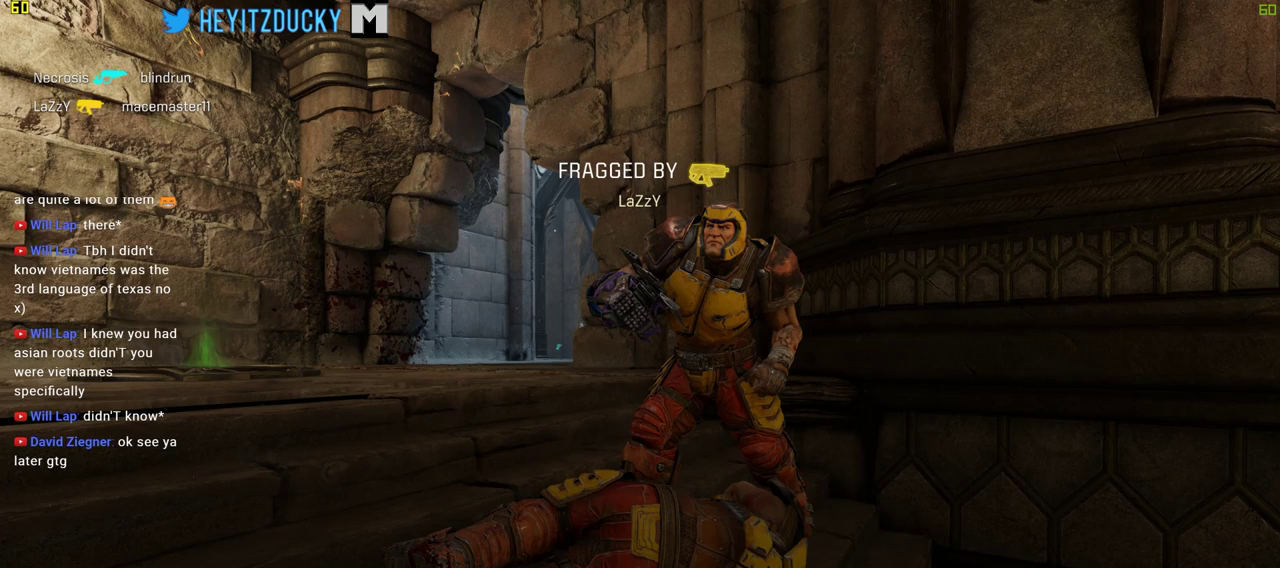
{"keys": ["d", "w"], "mouse": [], "events": [[166, "a", "up"], [166, "d", "down"], [216, "s", "up"], [400, "w", "down"]]}
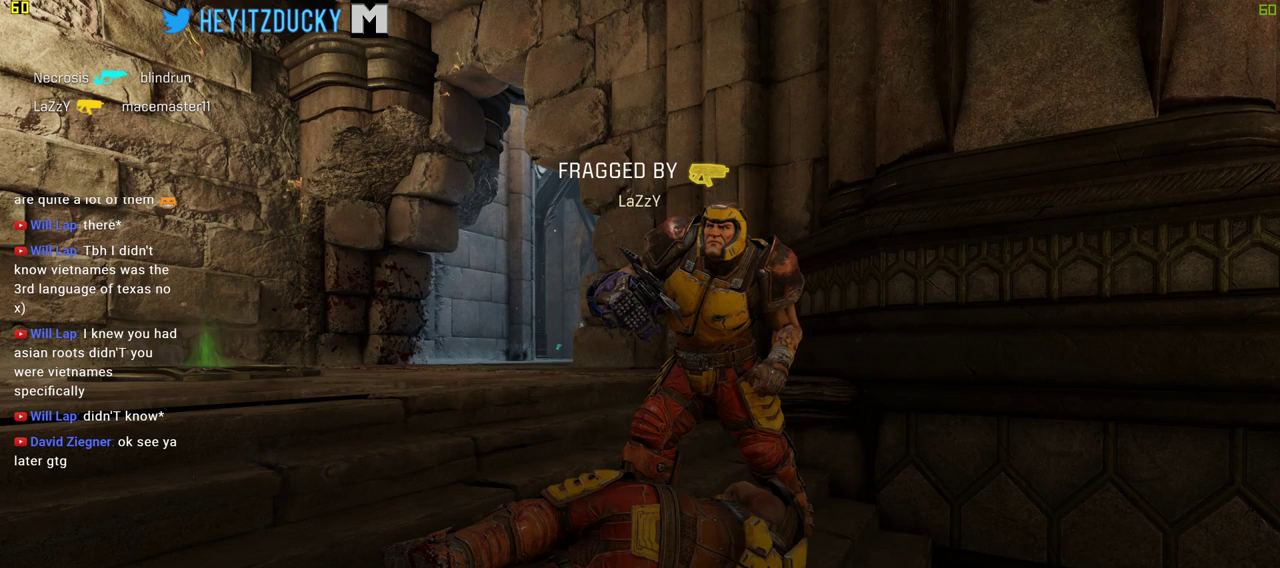
{"keys": ["w"], "mouse": [], "events": [[466, "d", "up"]]}
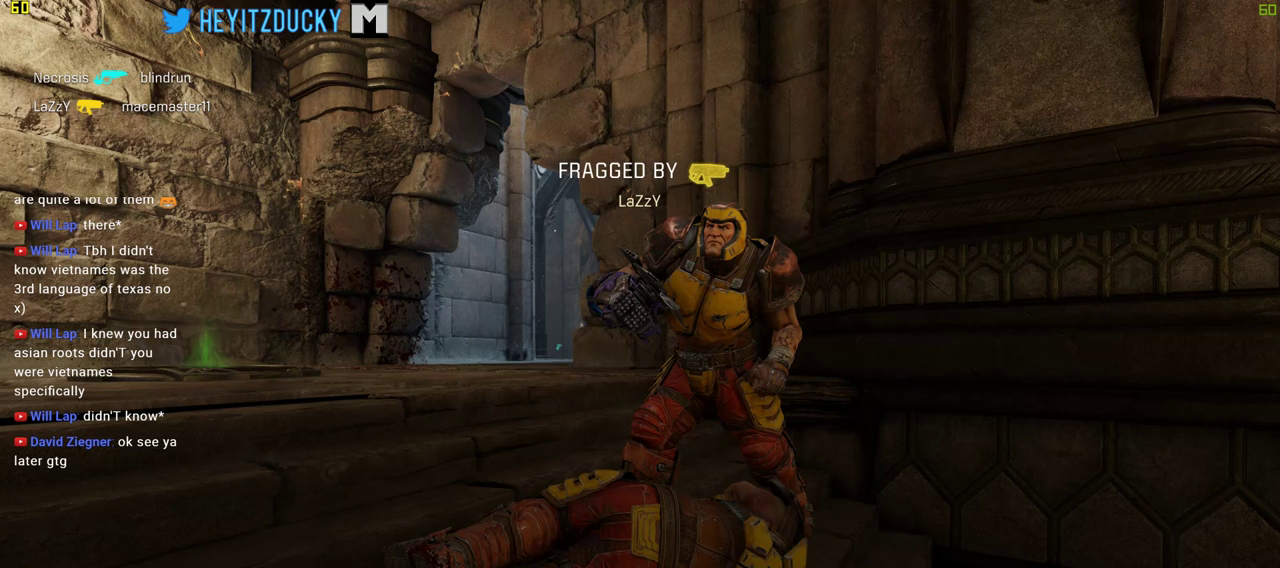
{"keys": ["w"], "mouse": [], "events": []}
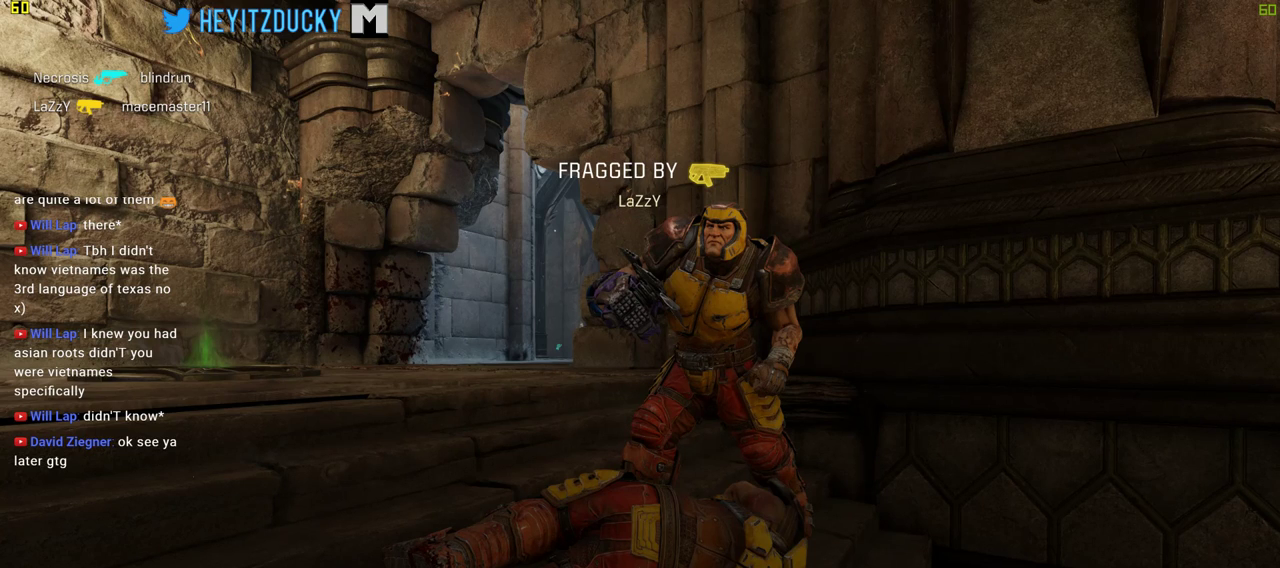
{"keys": ["w"], "mouse": [], "events": []}
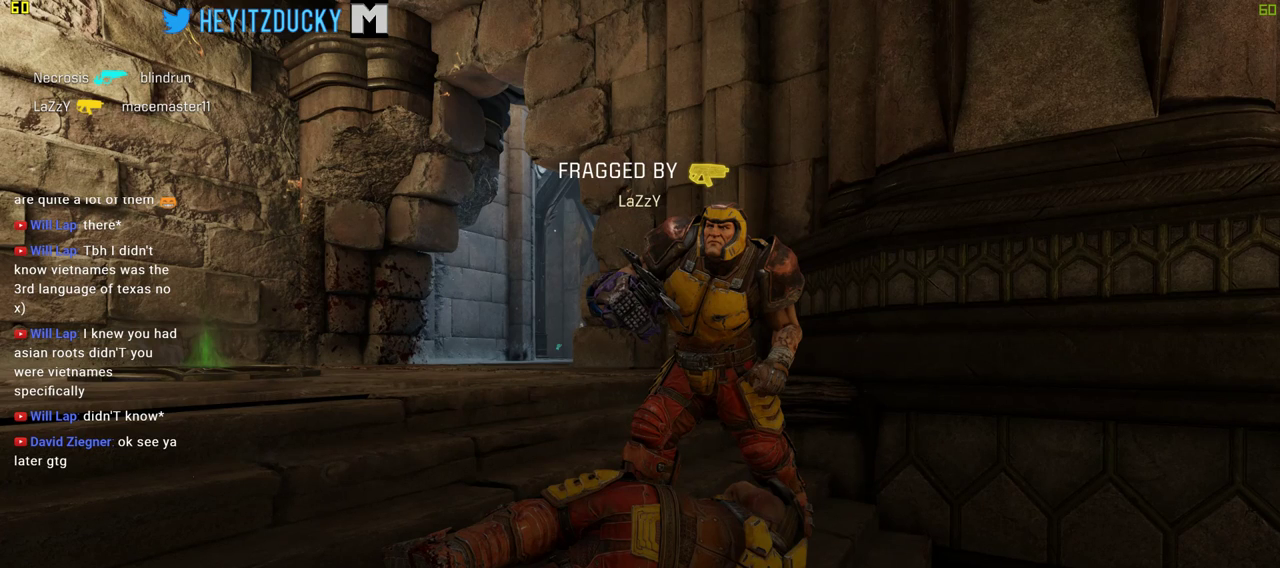
{"keys": ["a"], "mouse": [], "events": [[283, "a", "down"], [366, "w", "up"]]}
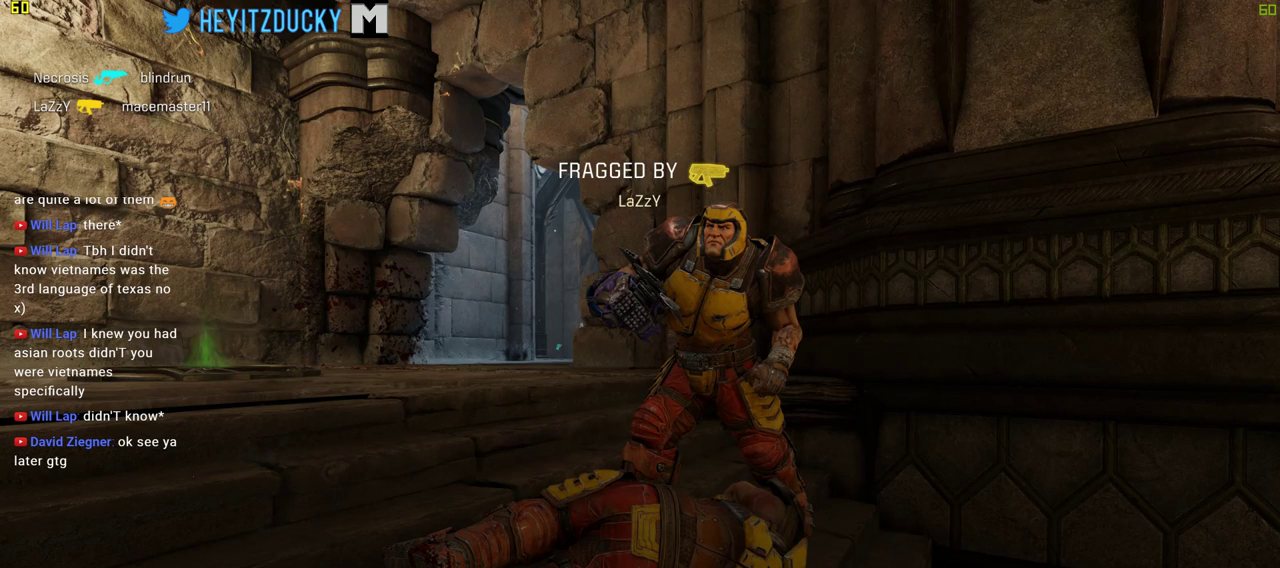
{"keys": ["d"], "mouse": [], "events": [[350, "d", "down"], [383, "a", "up"]]}